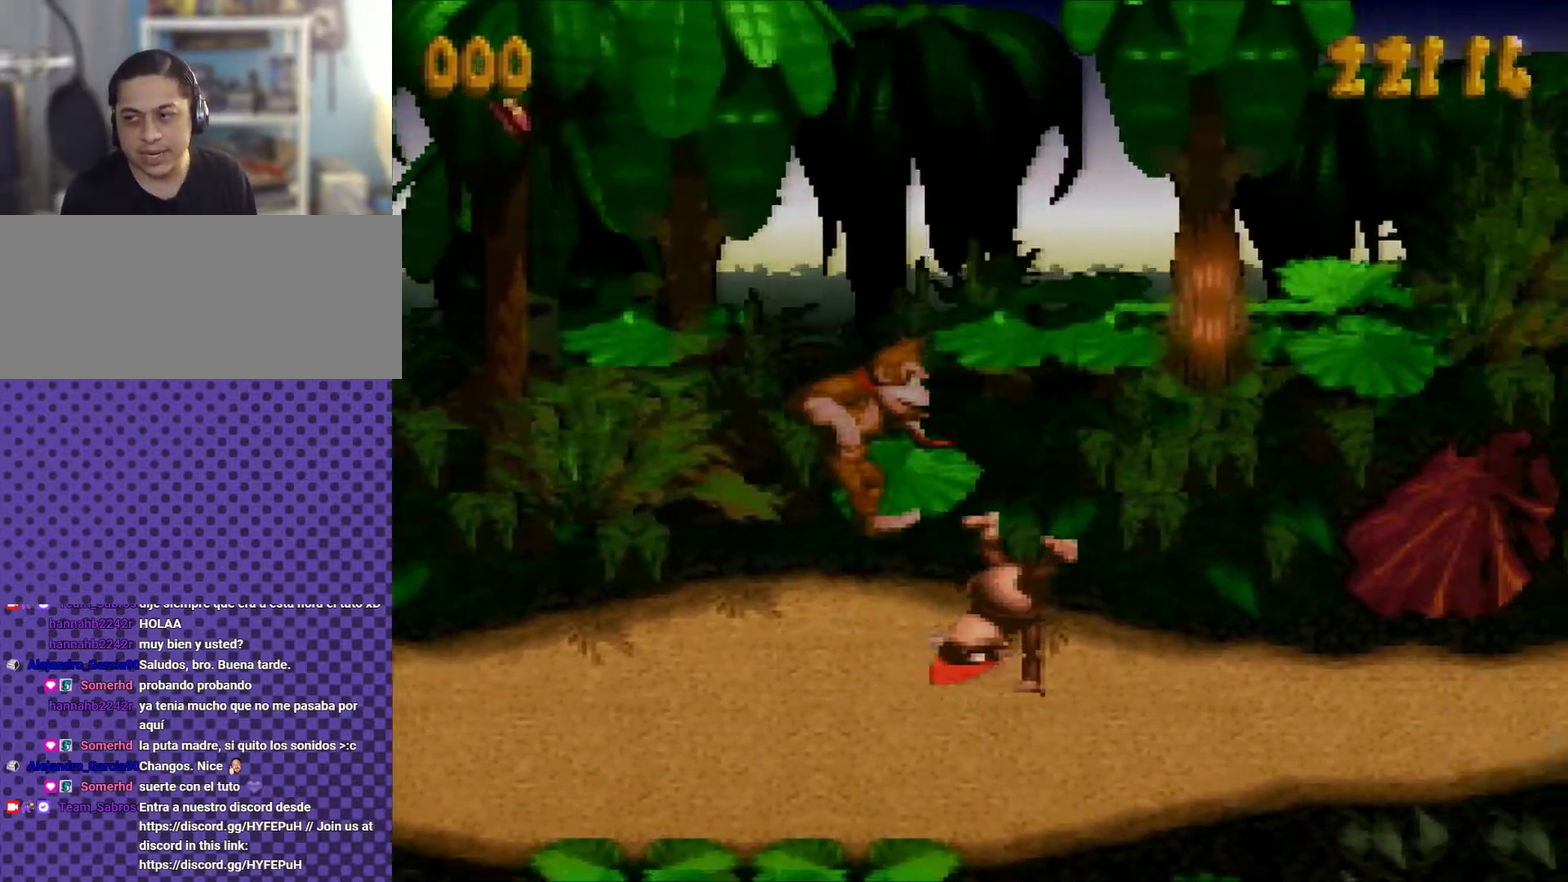
Gameplay with a controller (Nintendo layout); each line is a JSON object with the inputs held at the frame after it. "events" lists button and stick changes between this image and that frame as [ms after this image, input, new state], when the widget could be followed in between. Not read: L3 R3.
{"buttons": ["Y", "DPAD_RIGHT"], "events": [[183, "B", "down"], [333, "B", "up"]]}
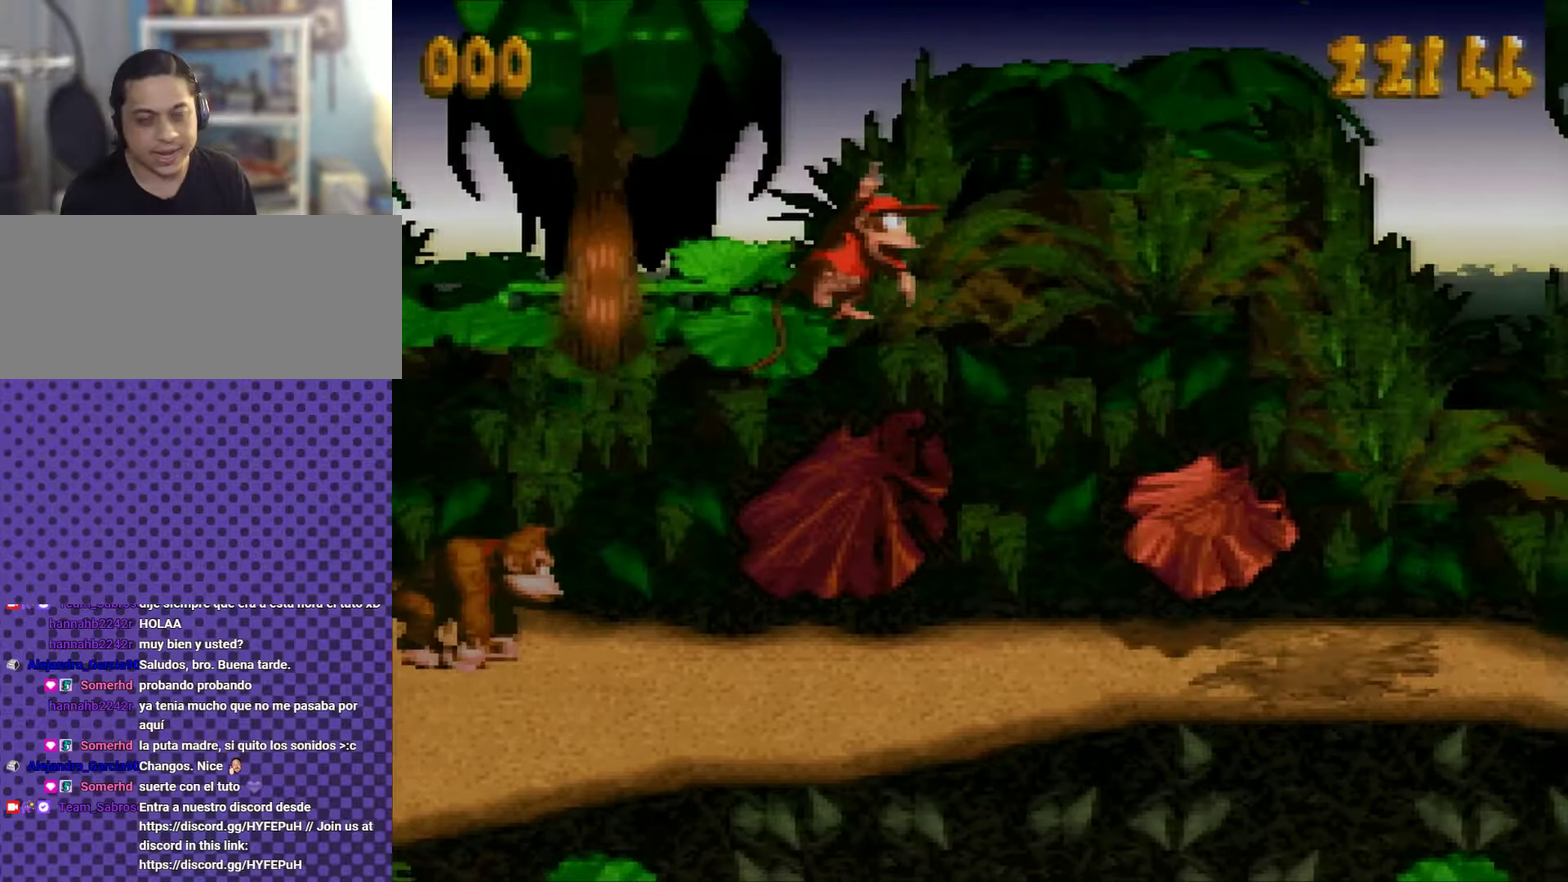
{"buttons": ["Y", "DPAD_RIGHT"], "events": [[150, "Y", "up"], [317, "Y", "down"]]}
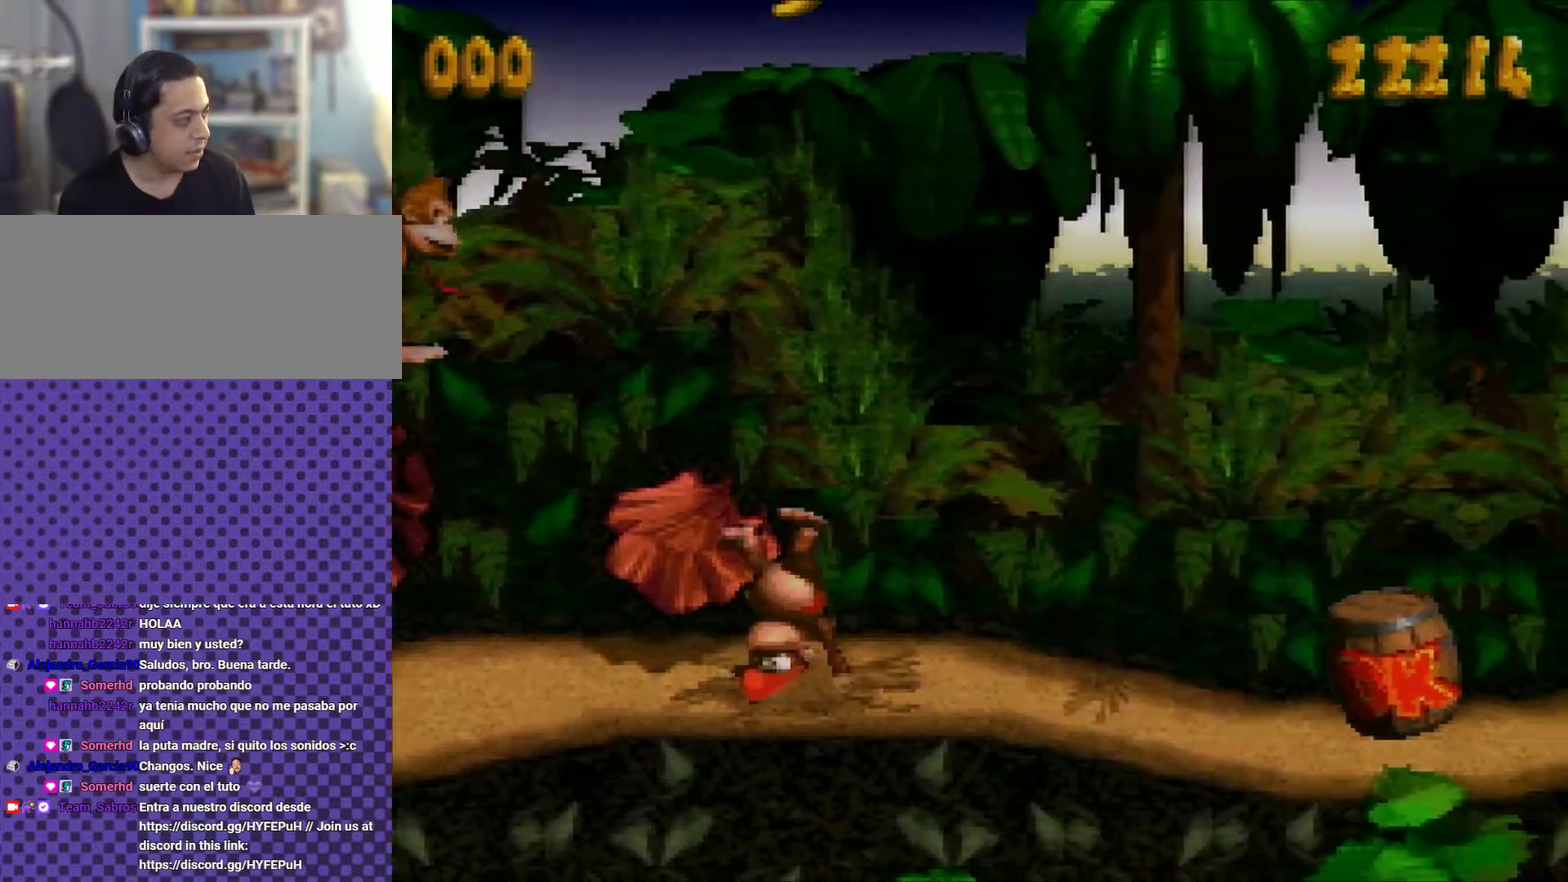
{"buttons": ["Y", "DPAD_LEFT"], "events": [[116, "B", "down"], [333, "B", "up"], [367, "DPAD_RIGHT", "up"], [484, "DPAD_LEFT", "down"]]}
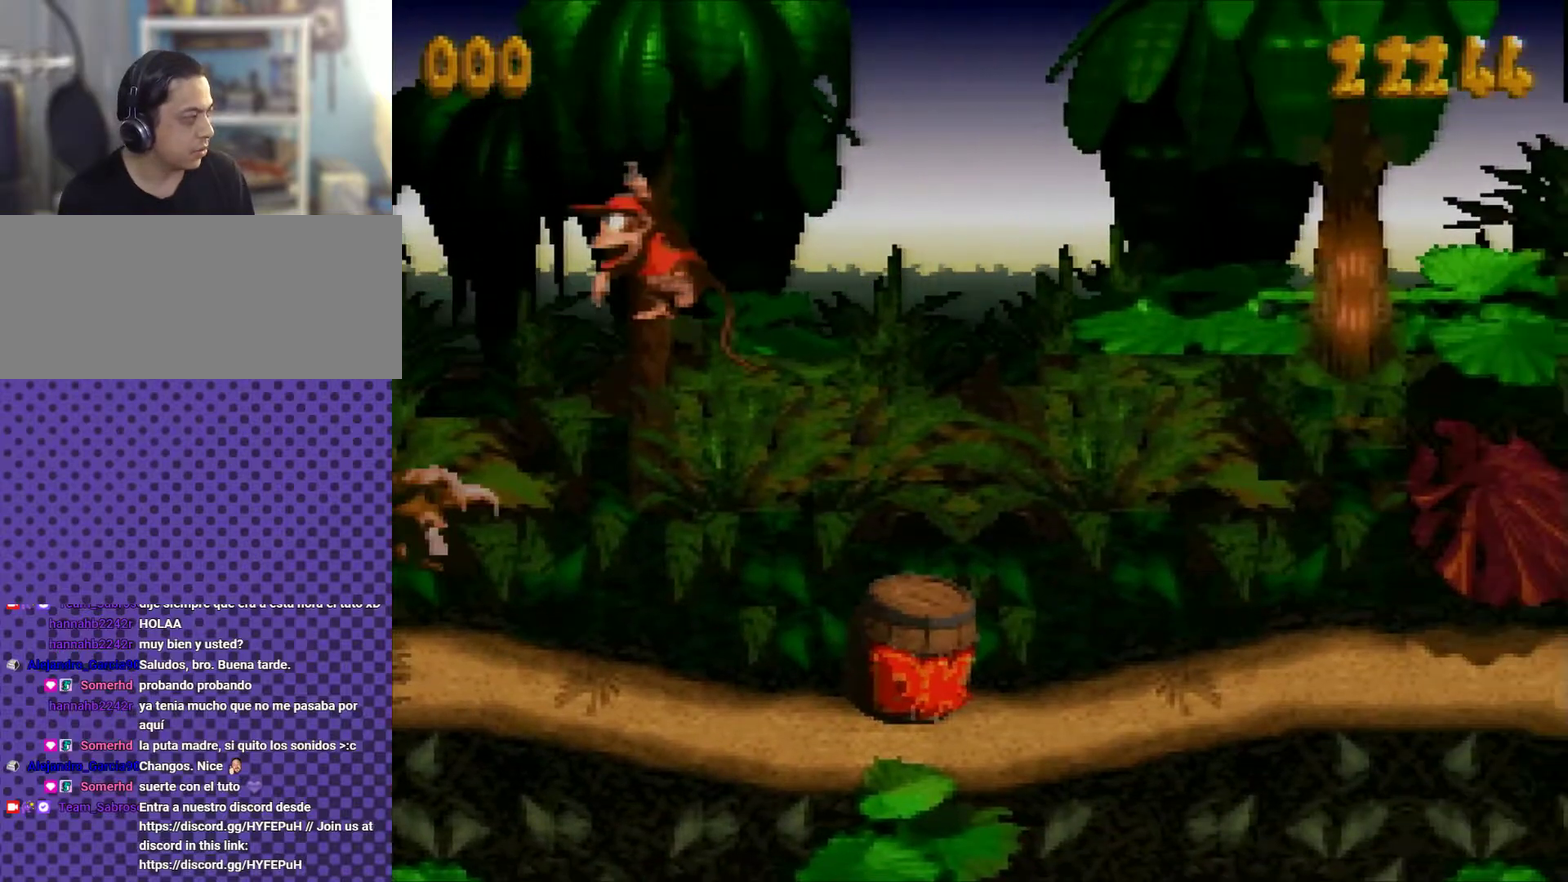
{"buttons": ["Y", "DPAD_LEFT"], "events": [[217, "Y", "up"], [367, "Y", "down"]]}
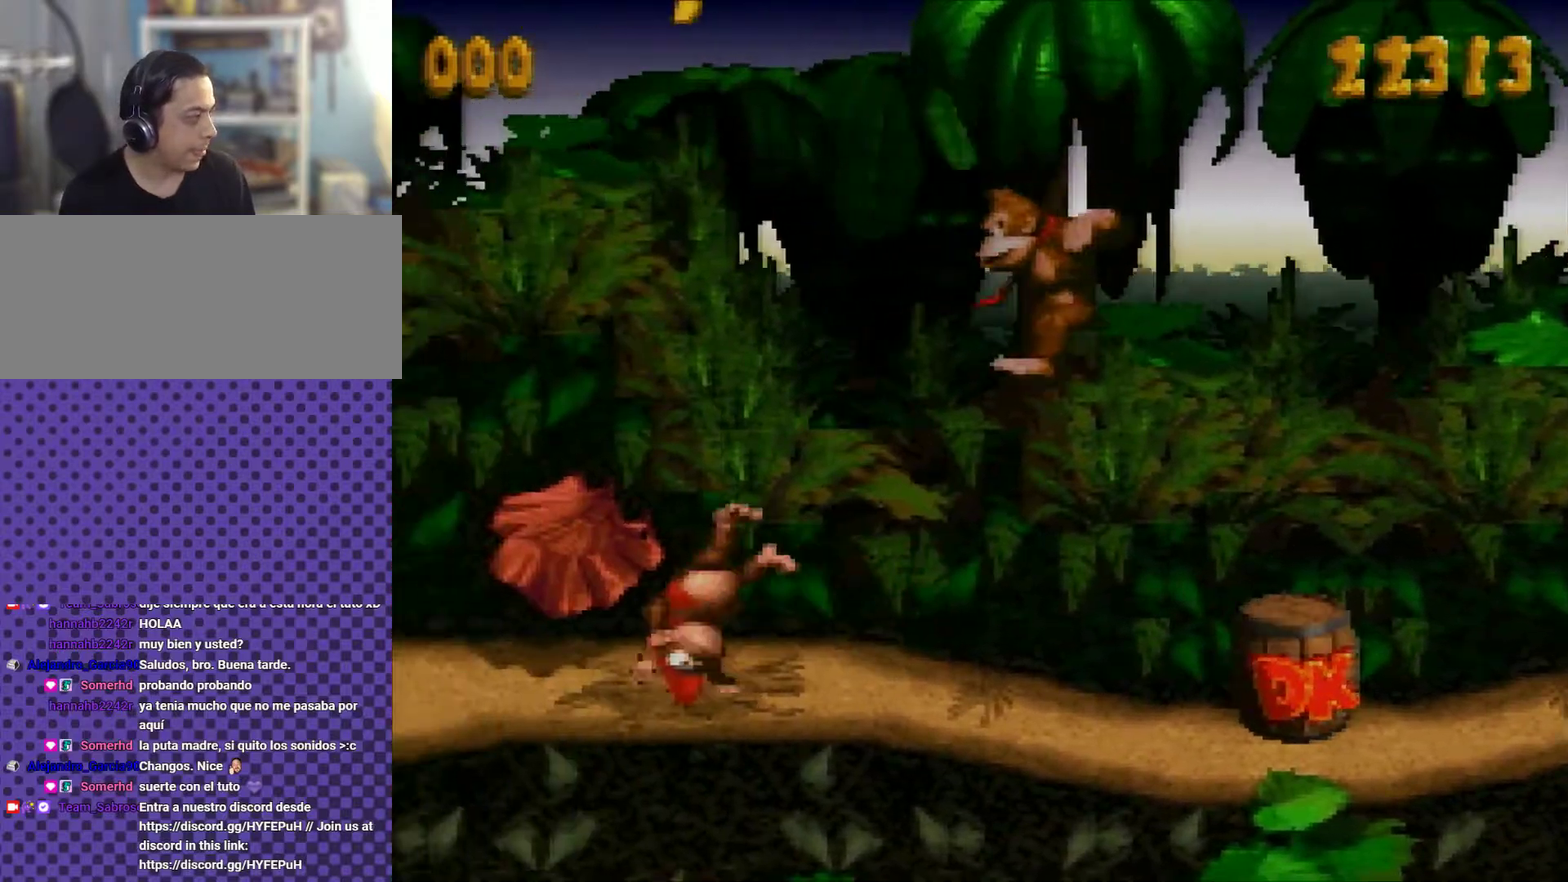
{"buttons": ["Y", "DPAD_LEFT"], "events": [[284, "B", "down"], [417, "B", "up"]]}
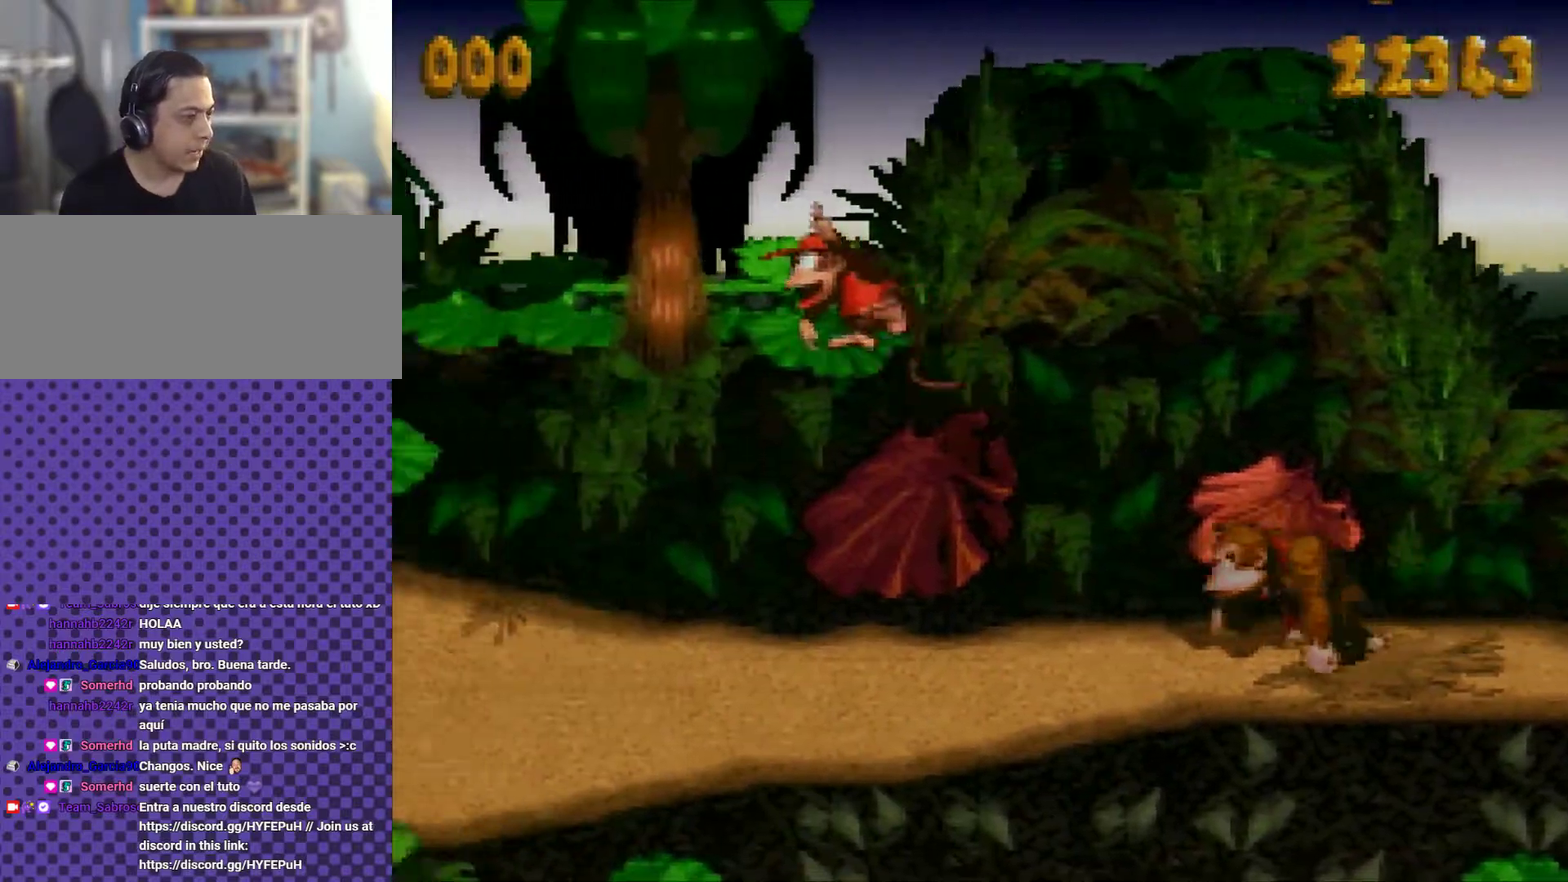
{"buttons": ["Y", "DPAD_LEFT"], "events": [[200, "Y", "up"], [383, "Y", "down"]]}
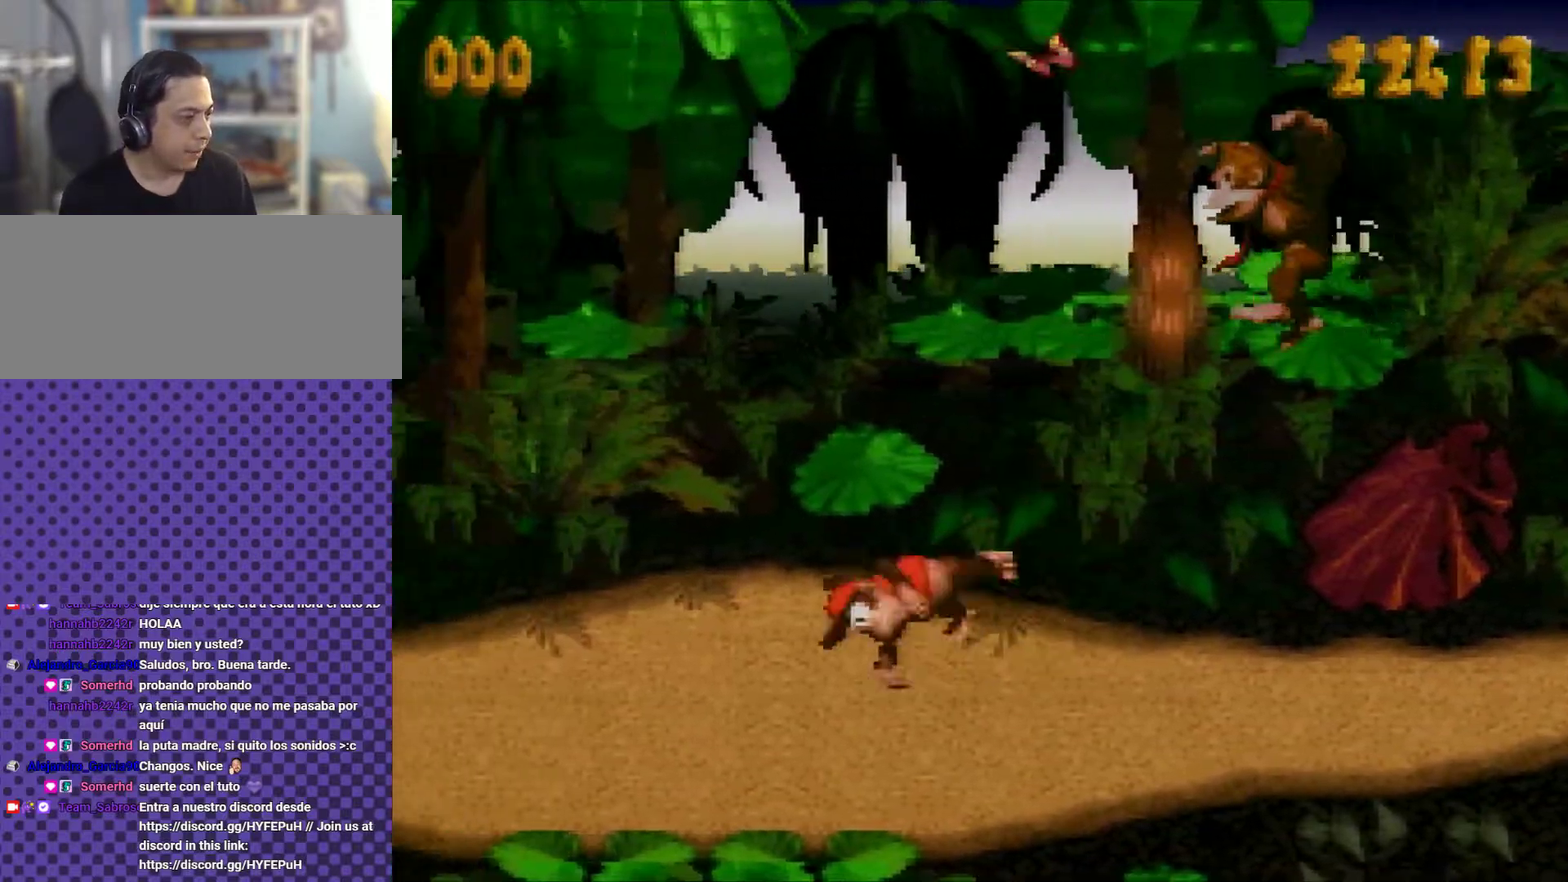
{"buttons": ["Y"], "events": [[117, "B", "down"], [334, "B", "up"], [367, "DPAD_LEFT", "up"]]}
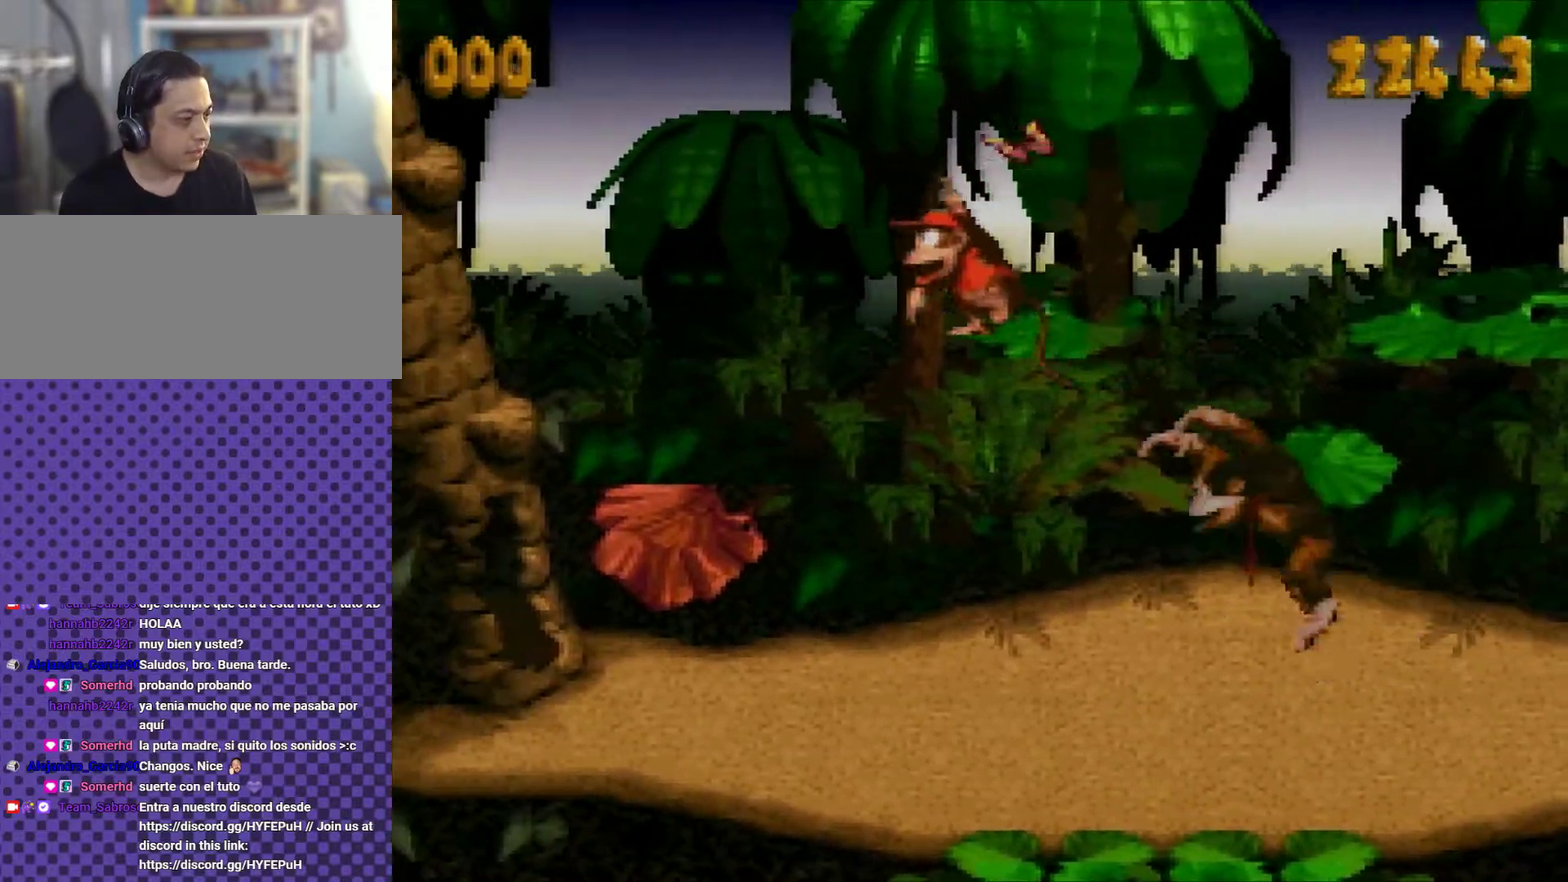
{"buttons": ["Y", "DPAD_RIGHT"], "events": [[33, "DPAD_RIGHT", "down"], [133, "Y", "up"], [317, "Y", "down"]]}
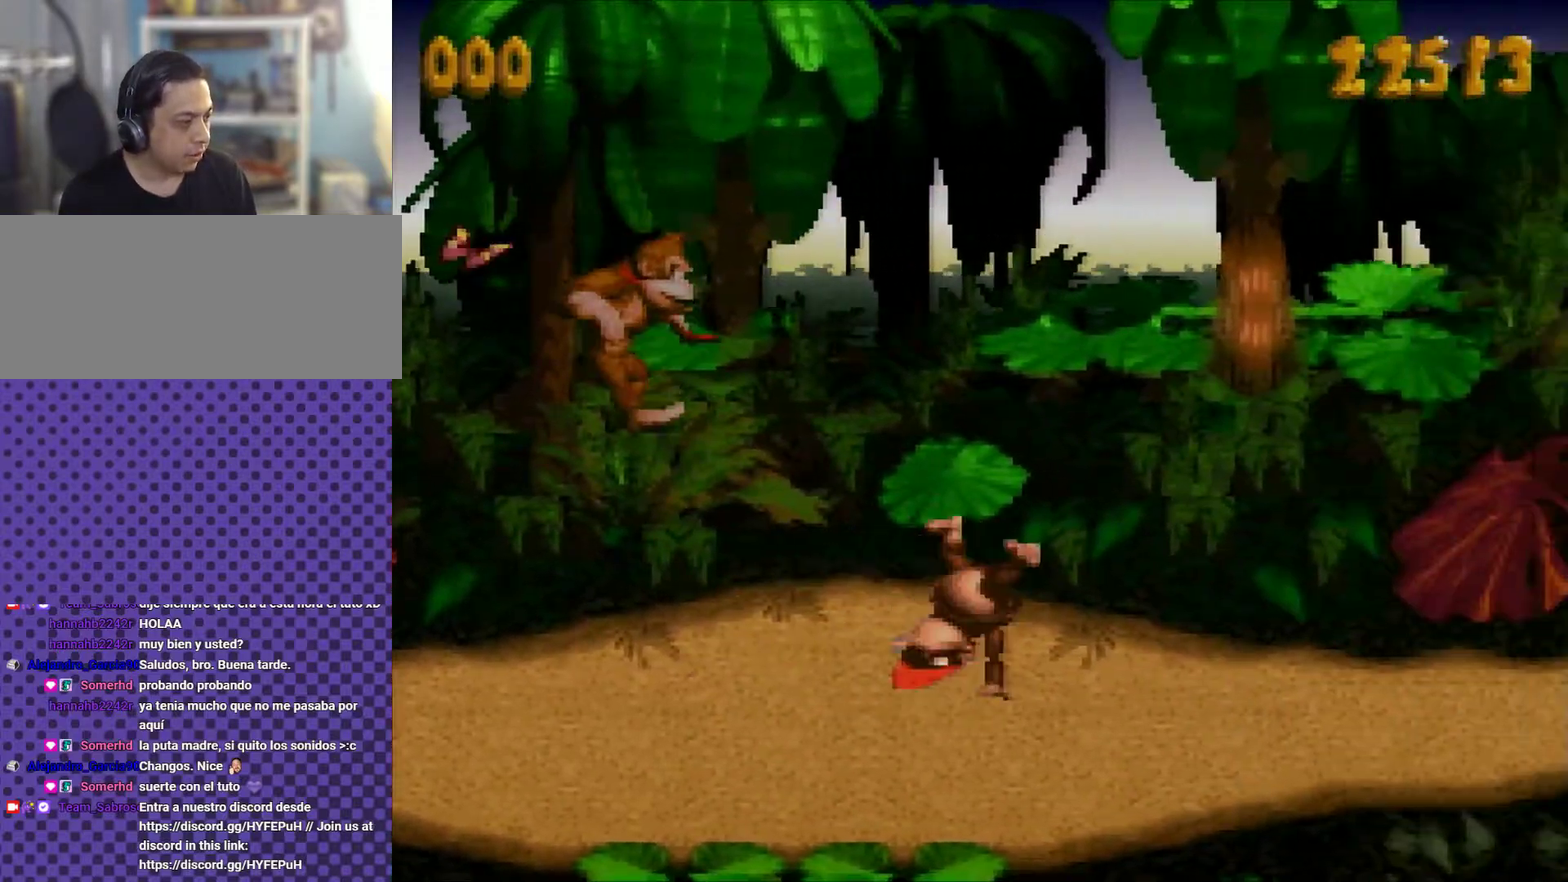
{"buttons": ["B", "Y", "DPAD_RIGHT"], "events": [[300, "B", "down"]]}
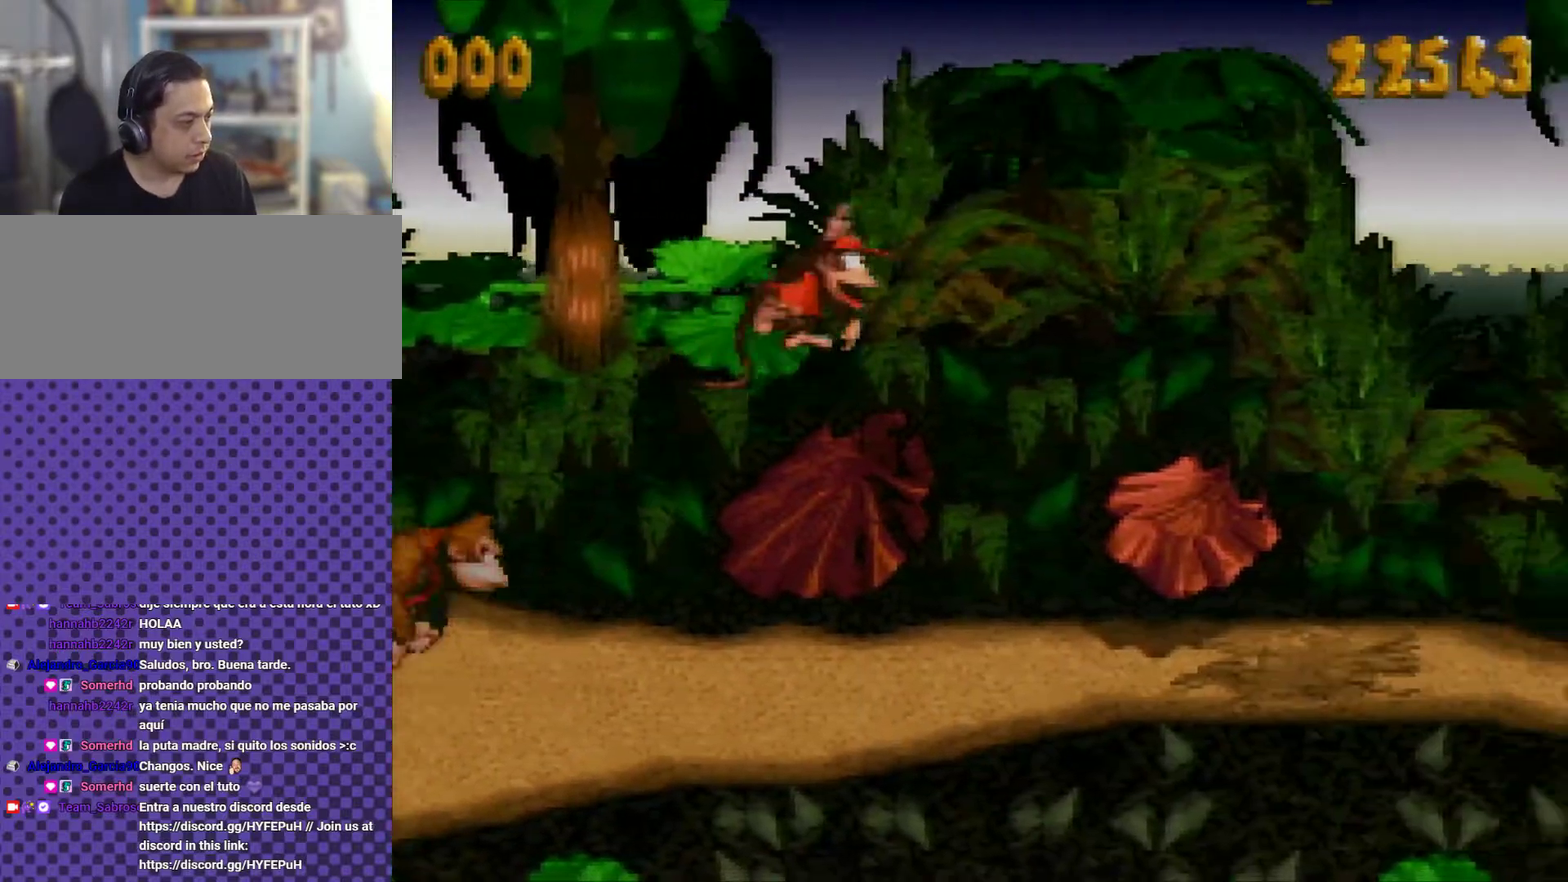
{"buttons": [], "events": [[50, "B", "up"], [417, "DPAD_RIGHT", "up"], [483, "Y", "up"]]}
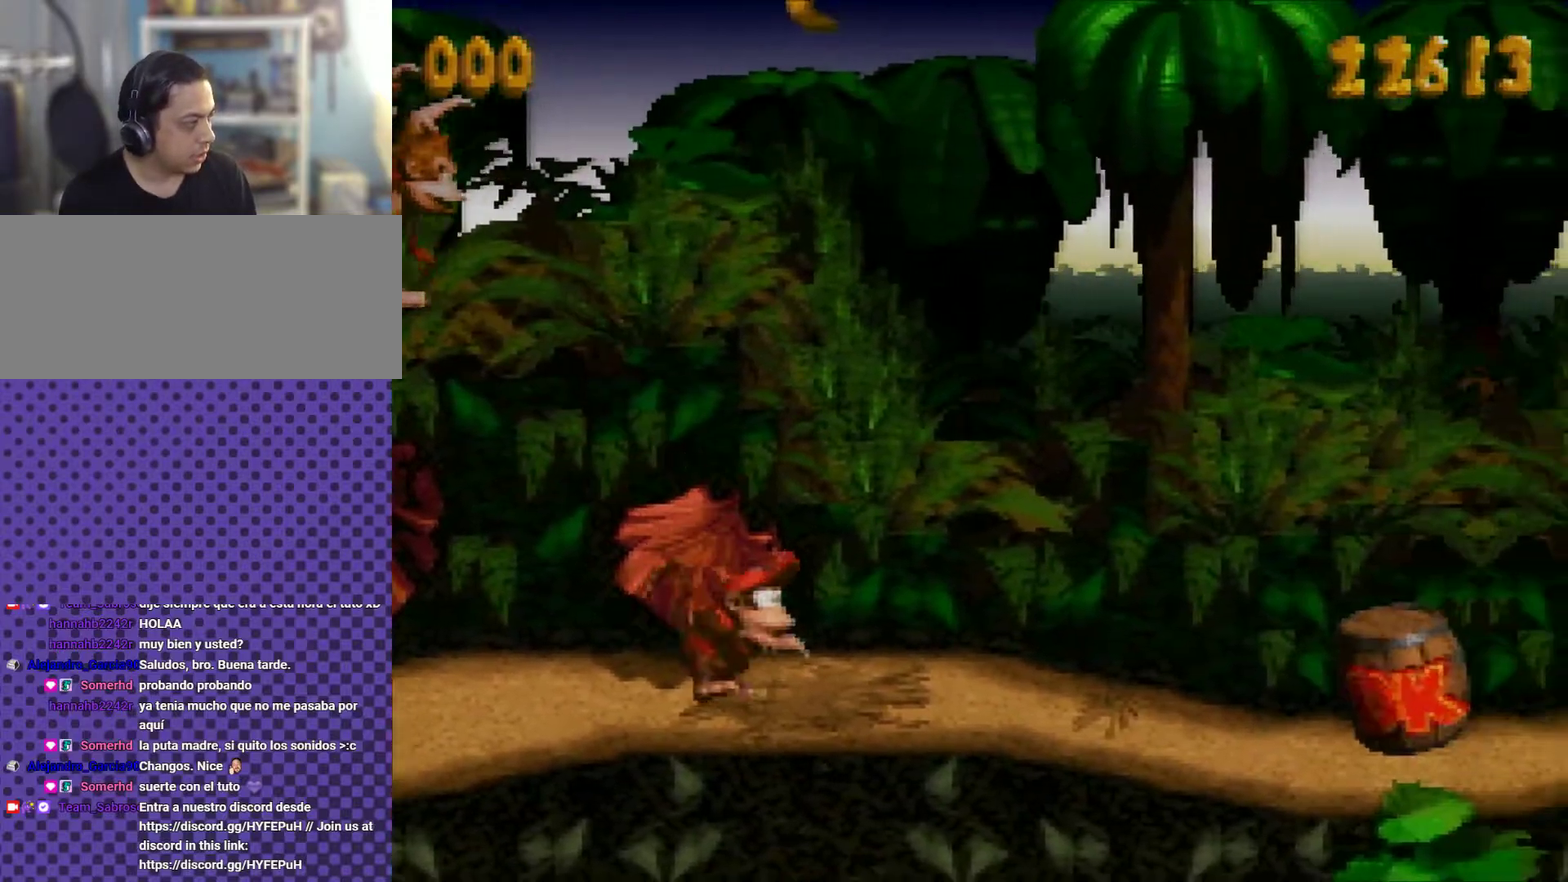
{"buttons": ["Y", "DPAD_LEFT"], "events": [[67, "DPAD_LEFT", "down"], [150, "Y", "down"]]}
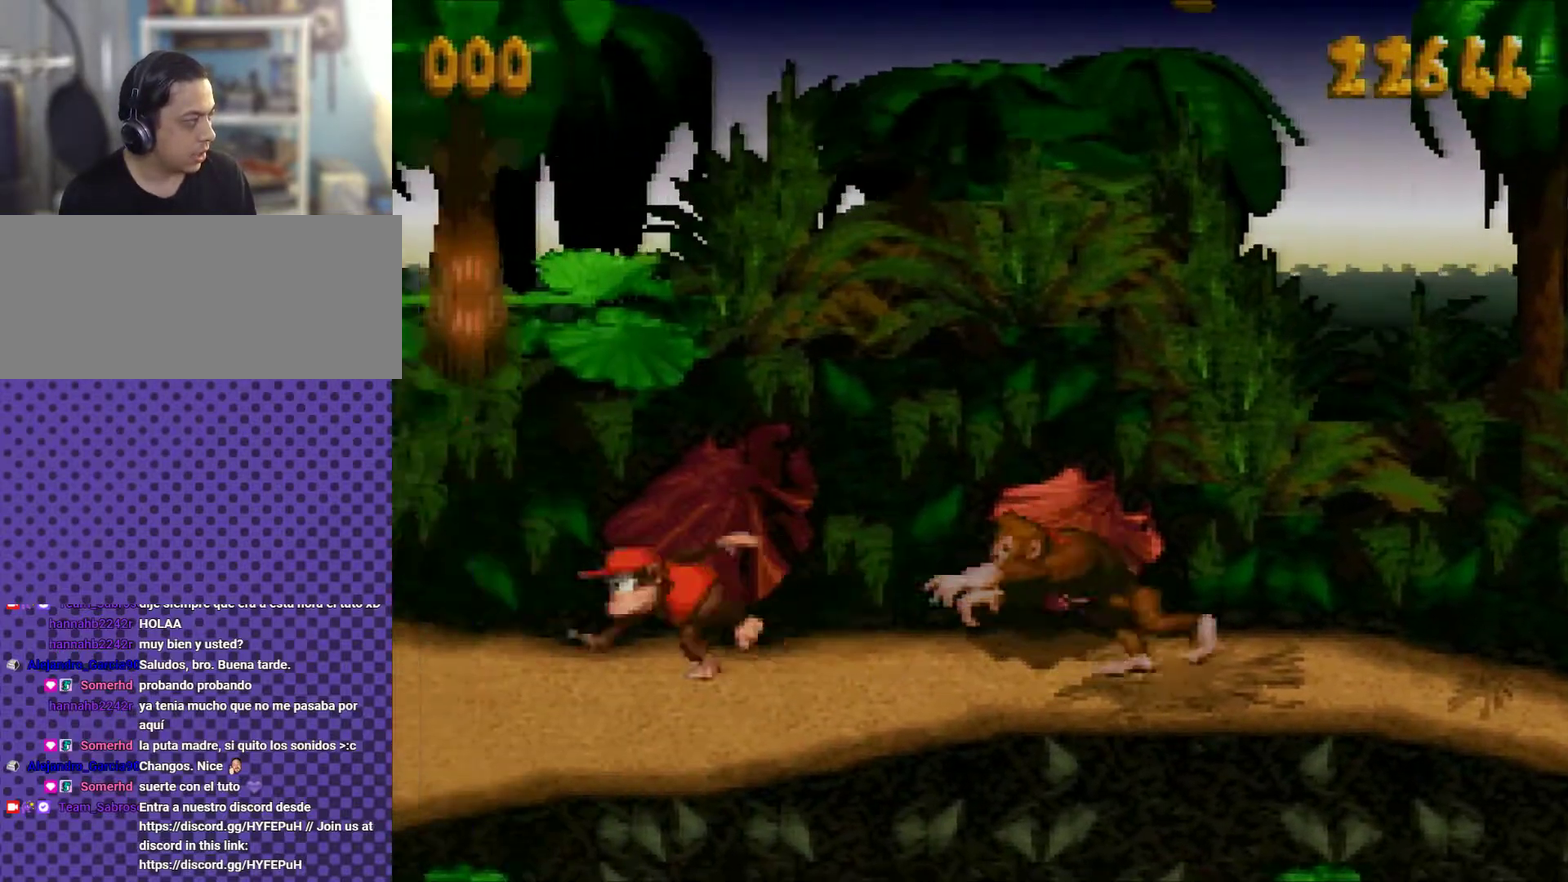
{"buttons": ["Y", "DPAD_LEFT"], "events": [[66, "B", "down"], [417, "B", "up"]]}
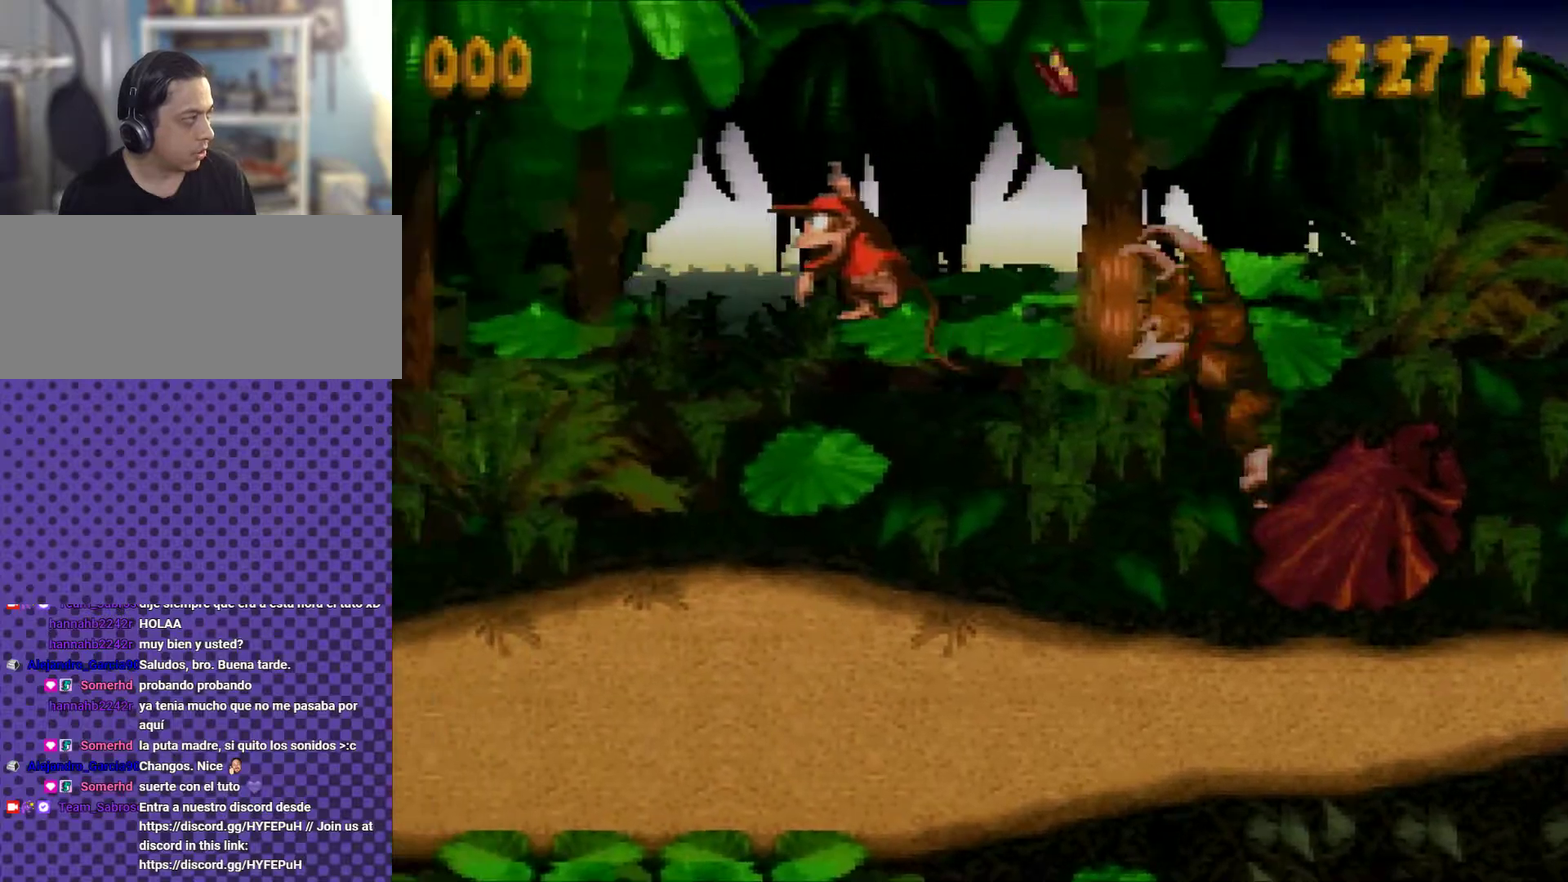
{"buttons": ["DPAD_RIGHT"], "events": [[267, "DPAD_LEFT", "up"], [300, "Y", "up"], [400, "DPAD_RIGHT", "down"]]}
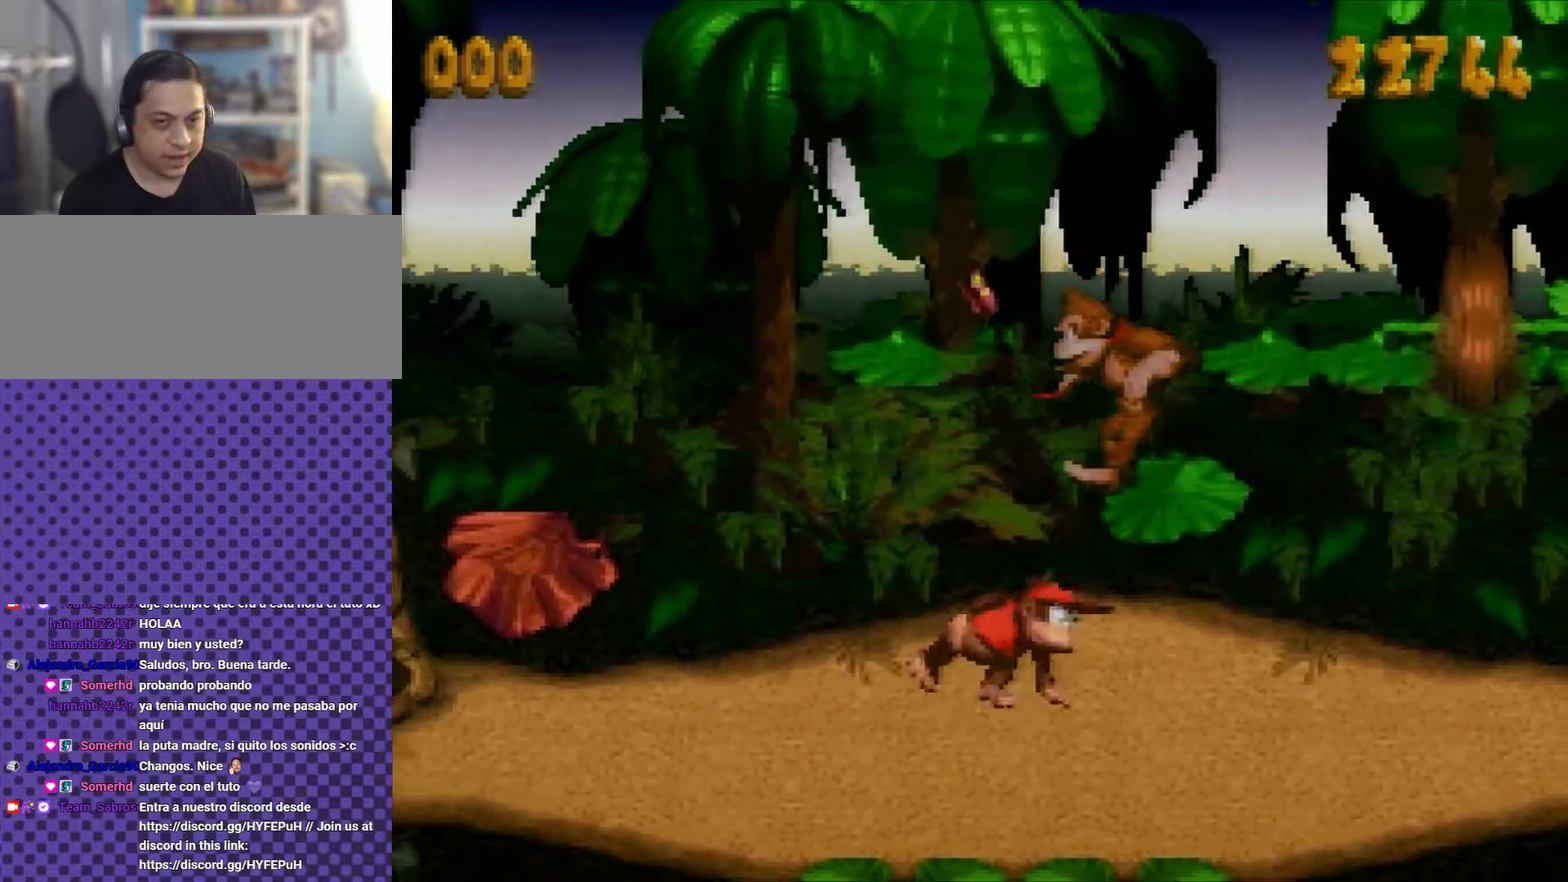
{"buttons": ["B", "Y", "DPAD_RIGHT"], "events": [[16, "Y", "down"], [417, "B", "down"]]}
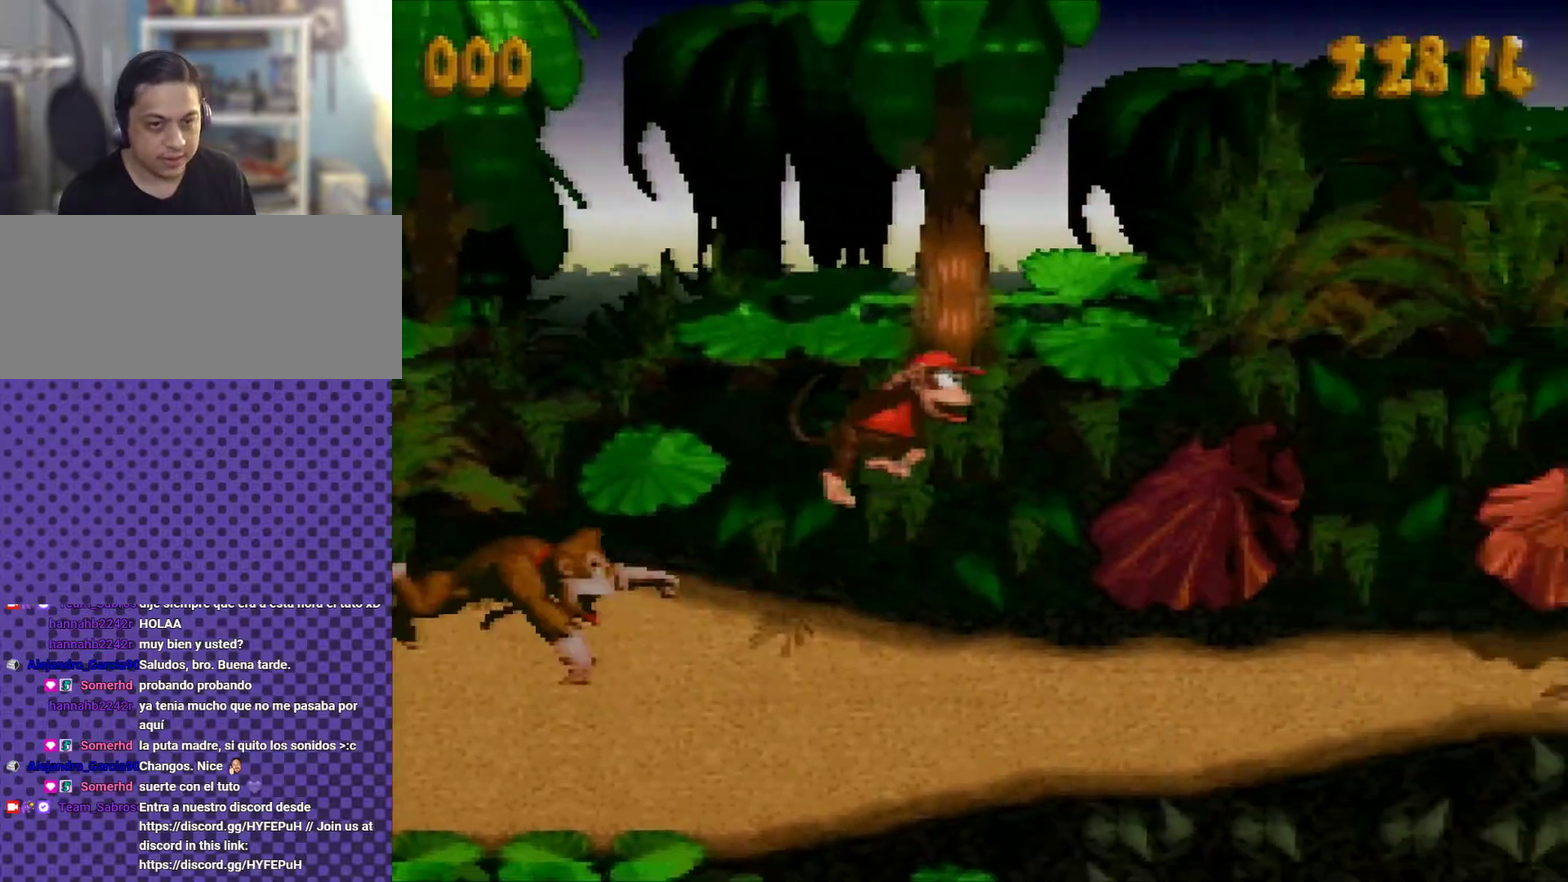
{"buttons": ["Y", "DPAD_RIGHT"], "events": [[267, "B", "up"]]}
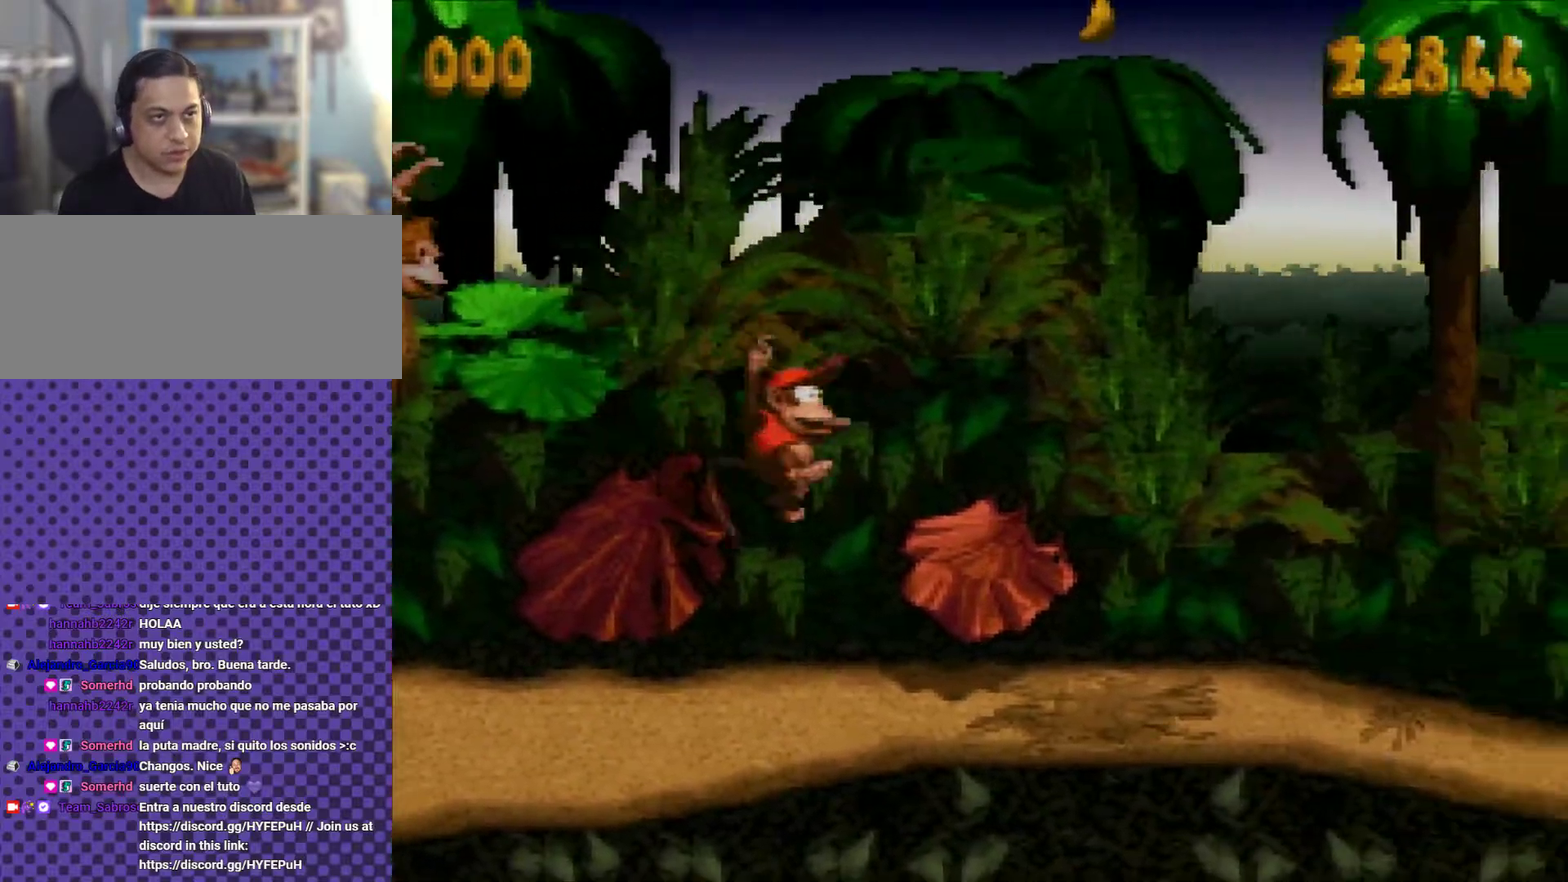
{"buttons": ["Y", "DPAD_LEFT"], "events": [[100, "DPAD_RIGHT", "up"], [183, "Y", "up"], [233, "DPAD_LEFT", "down"], [400, "Y", "down"]]}
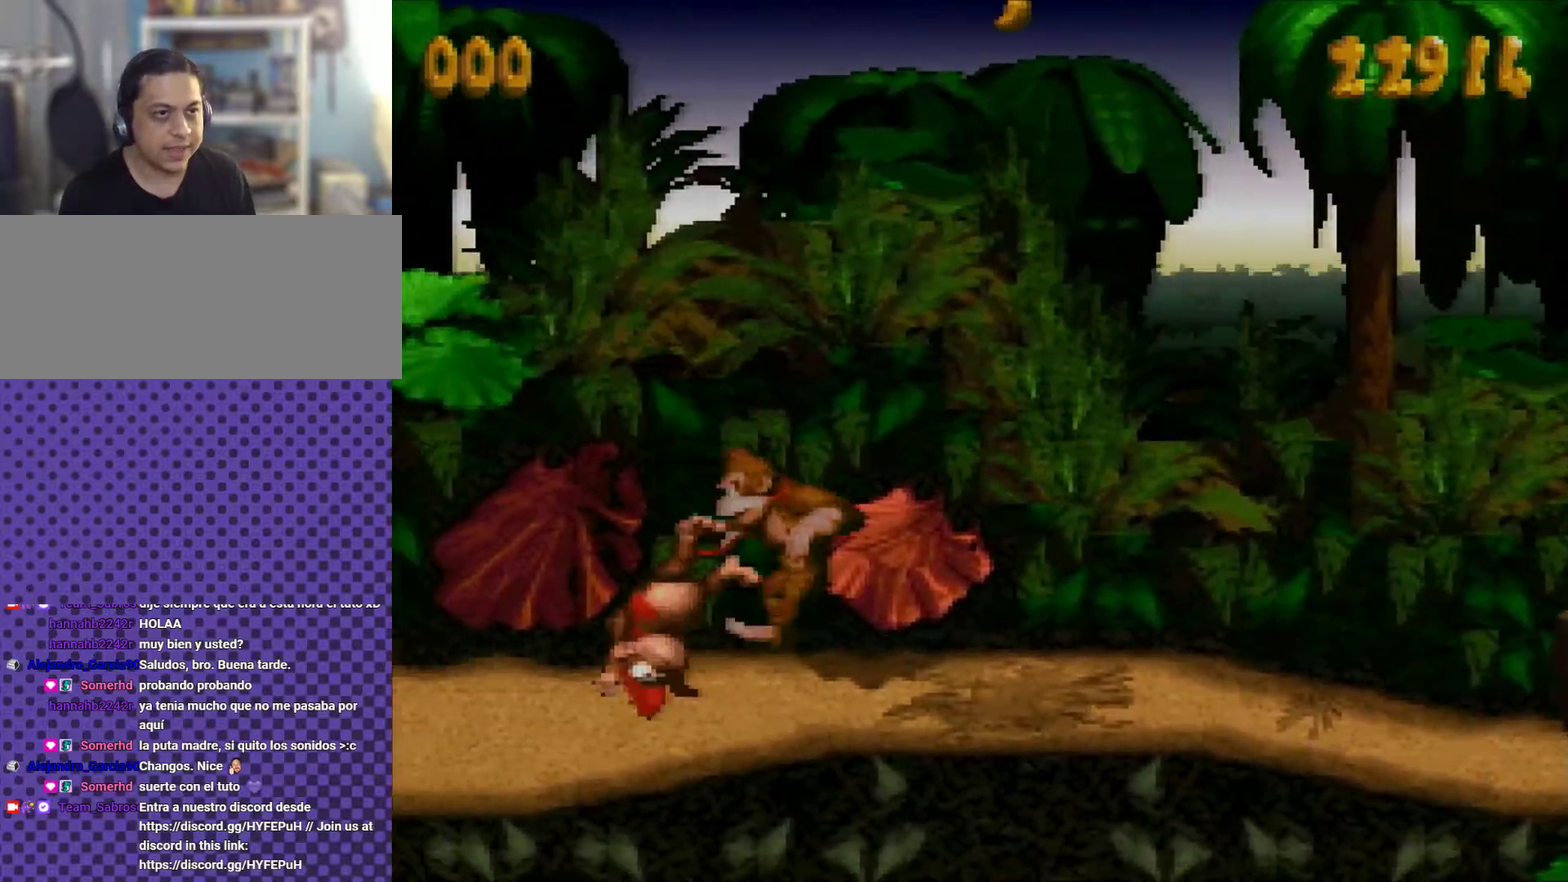
{"buttons": ["B", "Y", "DPAD_LEFT"], "events": [[267, "B", "down"]]}
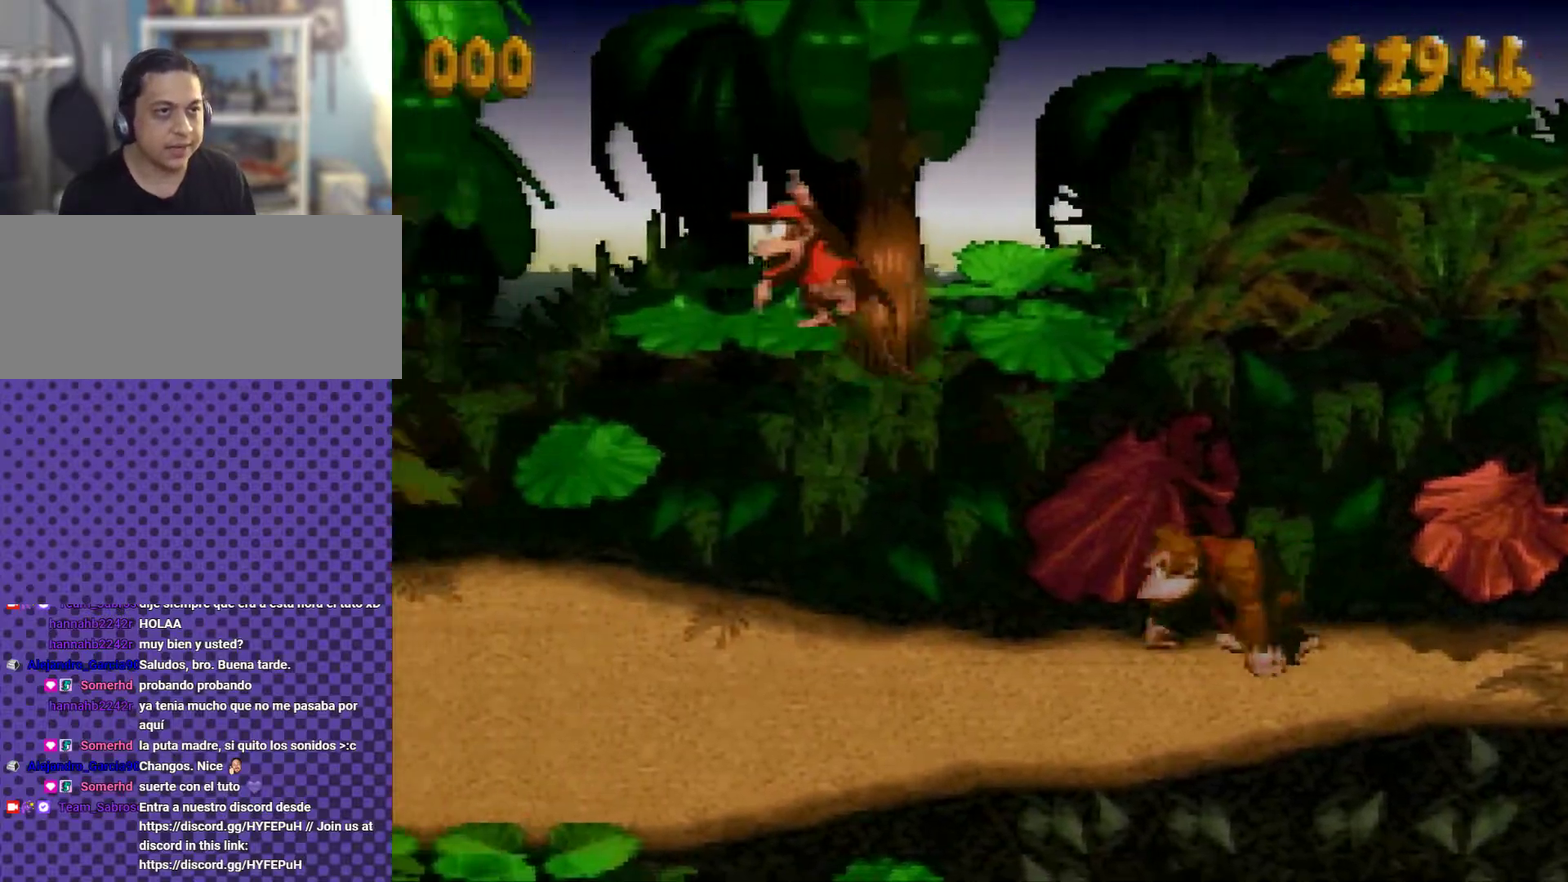
{"buttons": [], "events": [[50, "B", "up"], [467, "DPAD_LEFT", "up"], [500, "Y", "up"]]}
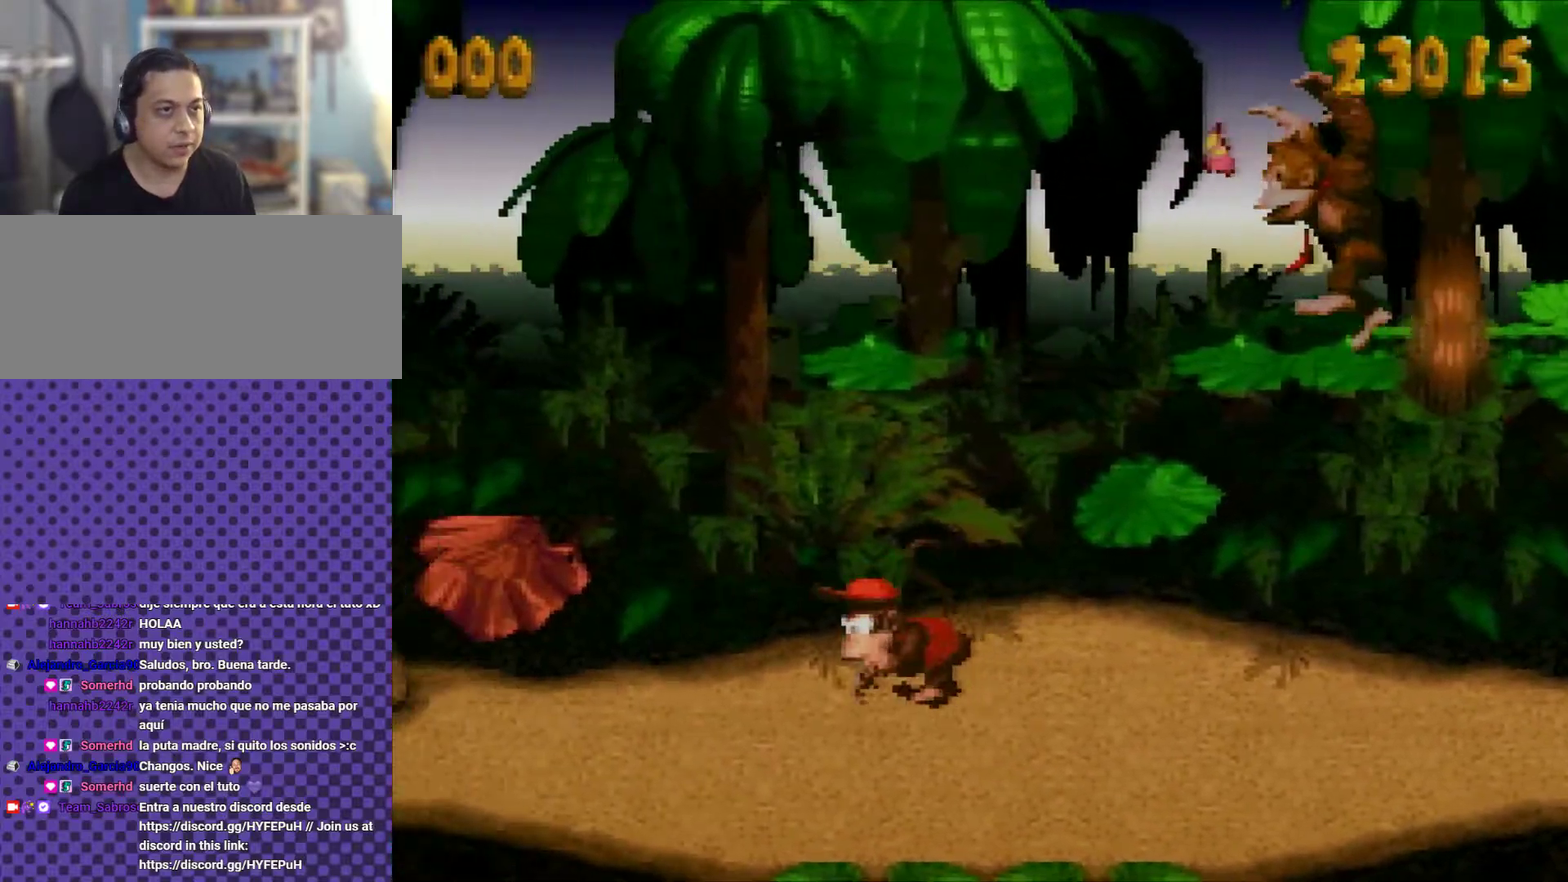
{"buttons": ["Y", "DPAD_RIGHT"], "events": [[83, "DPAD_RIGHT", "down"], [184, "Y", "down"]]}
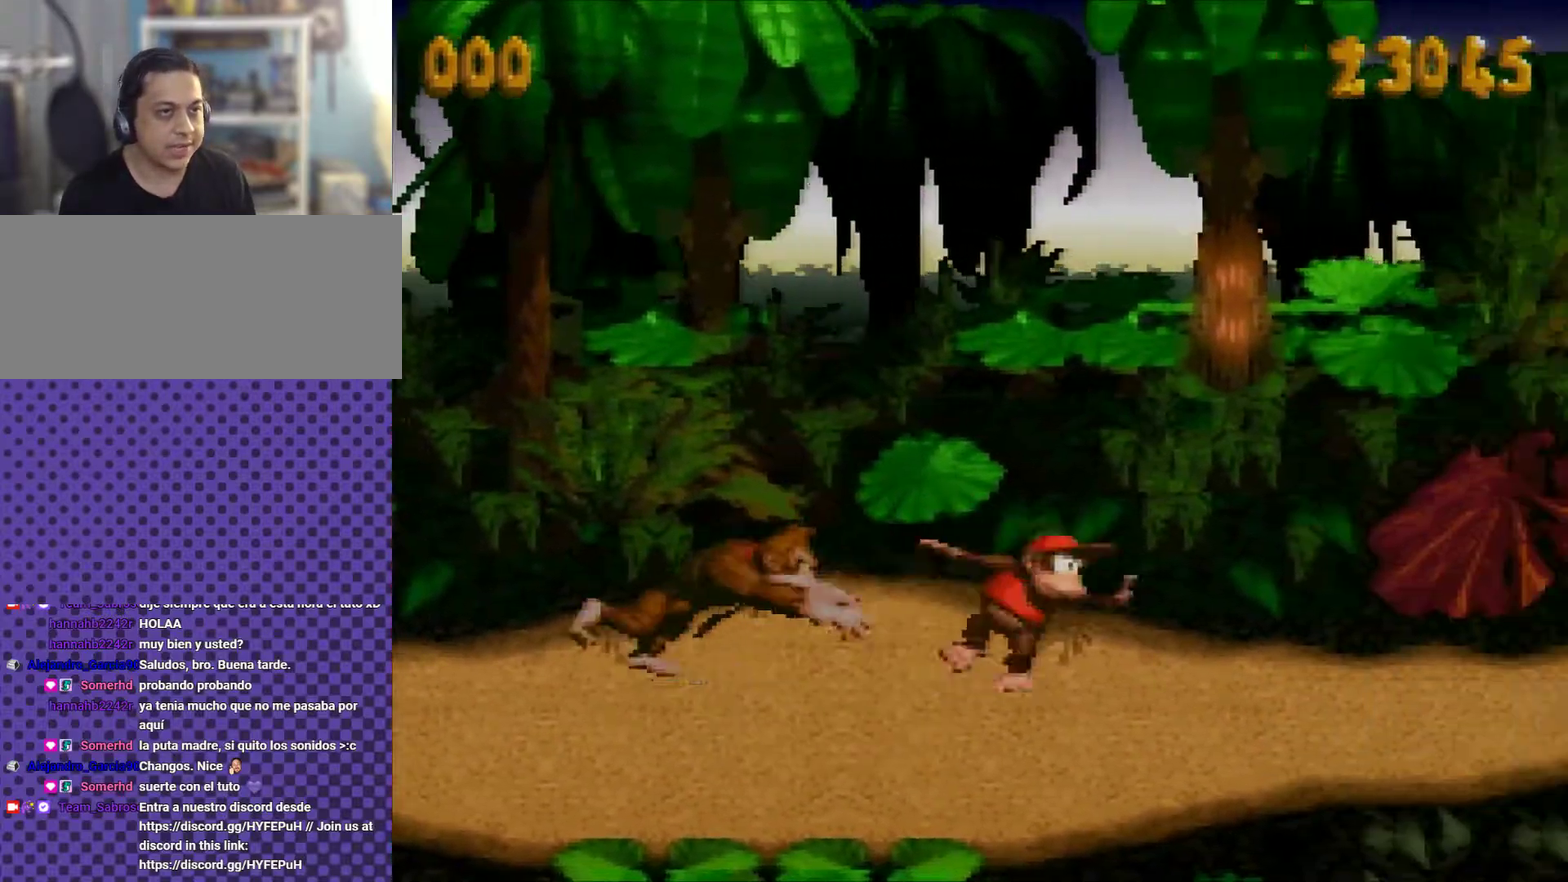
{"buttons": ["Y", "DPAD_RIGHT"], "events": [[100, "B", "down"], [317, "B", "up"]]}
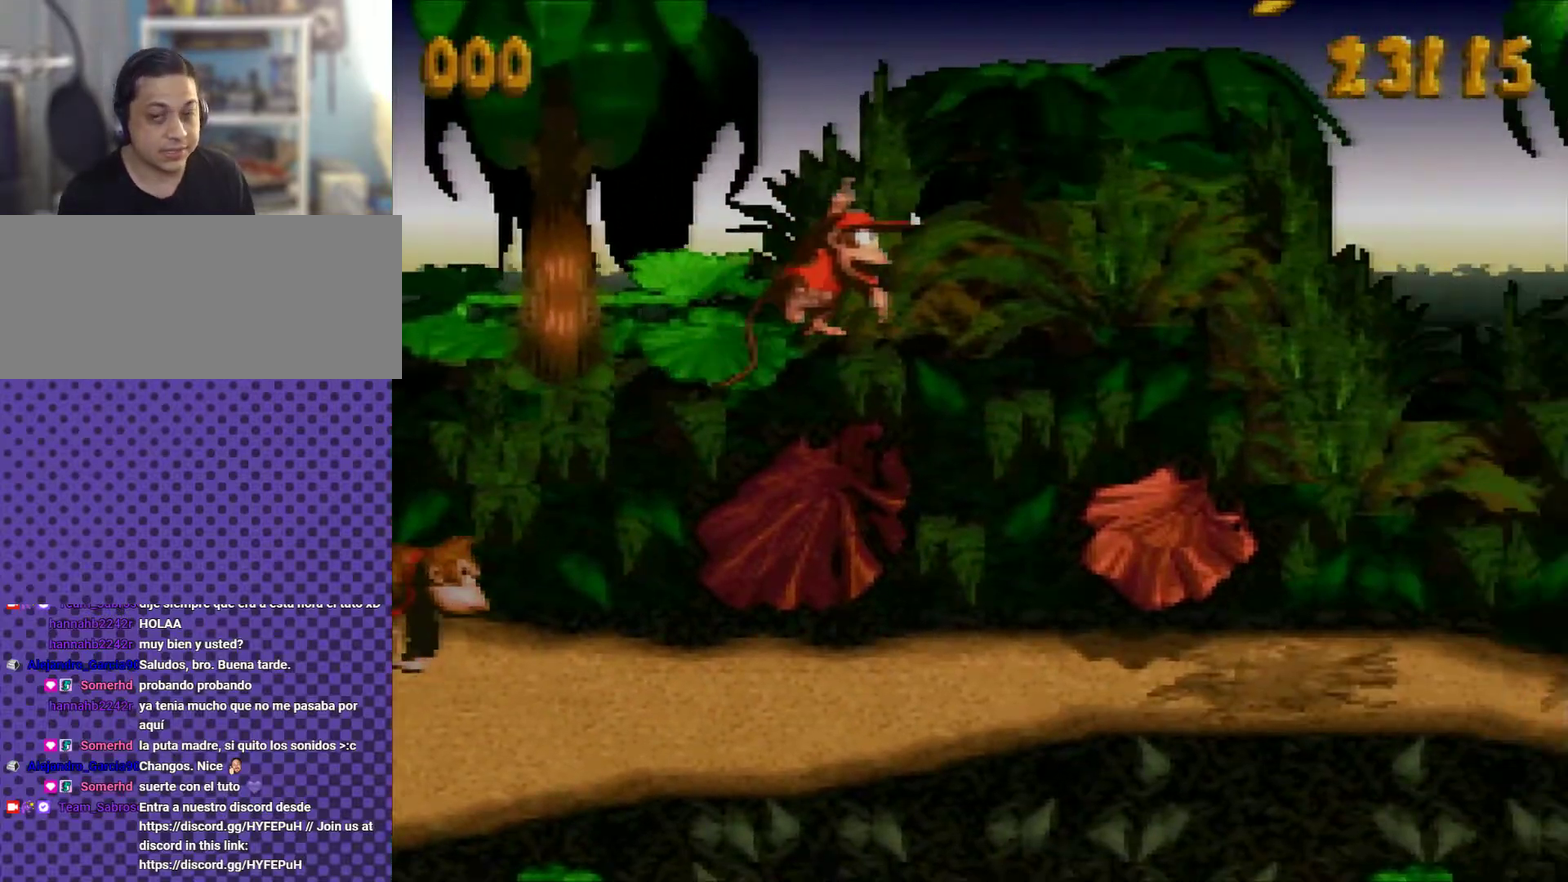
{"buttons": [], "events": [[367, "DPAD_RIGHT", "up"], [434, "Y", "up"]]}
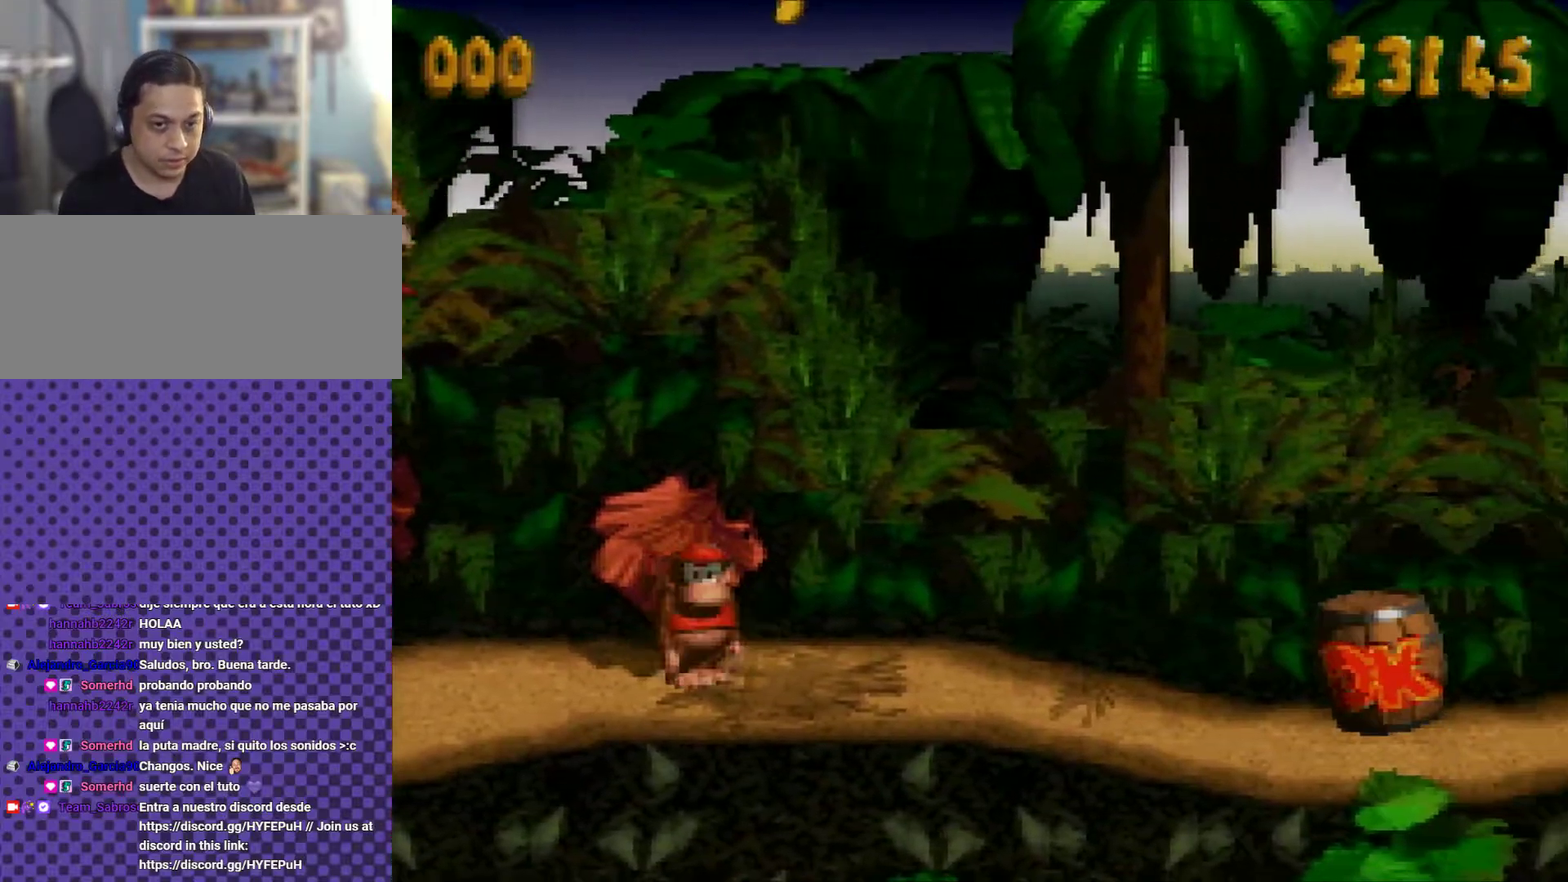
{"buttons": ["B", "Y", "DPAD_LEFT"], "events": [[33, "DPAD_LEFT", "down"], [116, "Y", "down"], [500, "B", "down"]]}
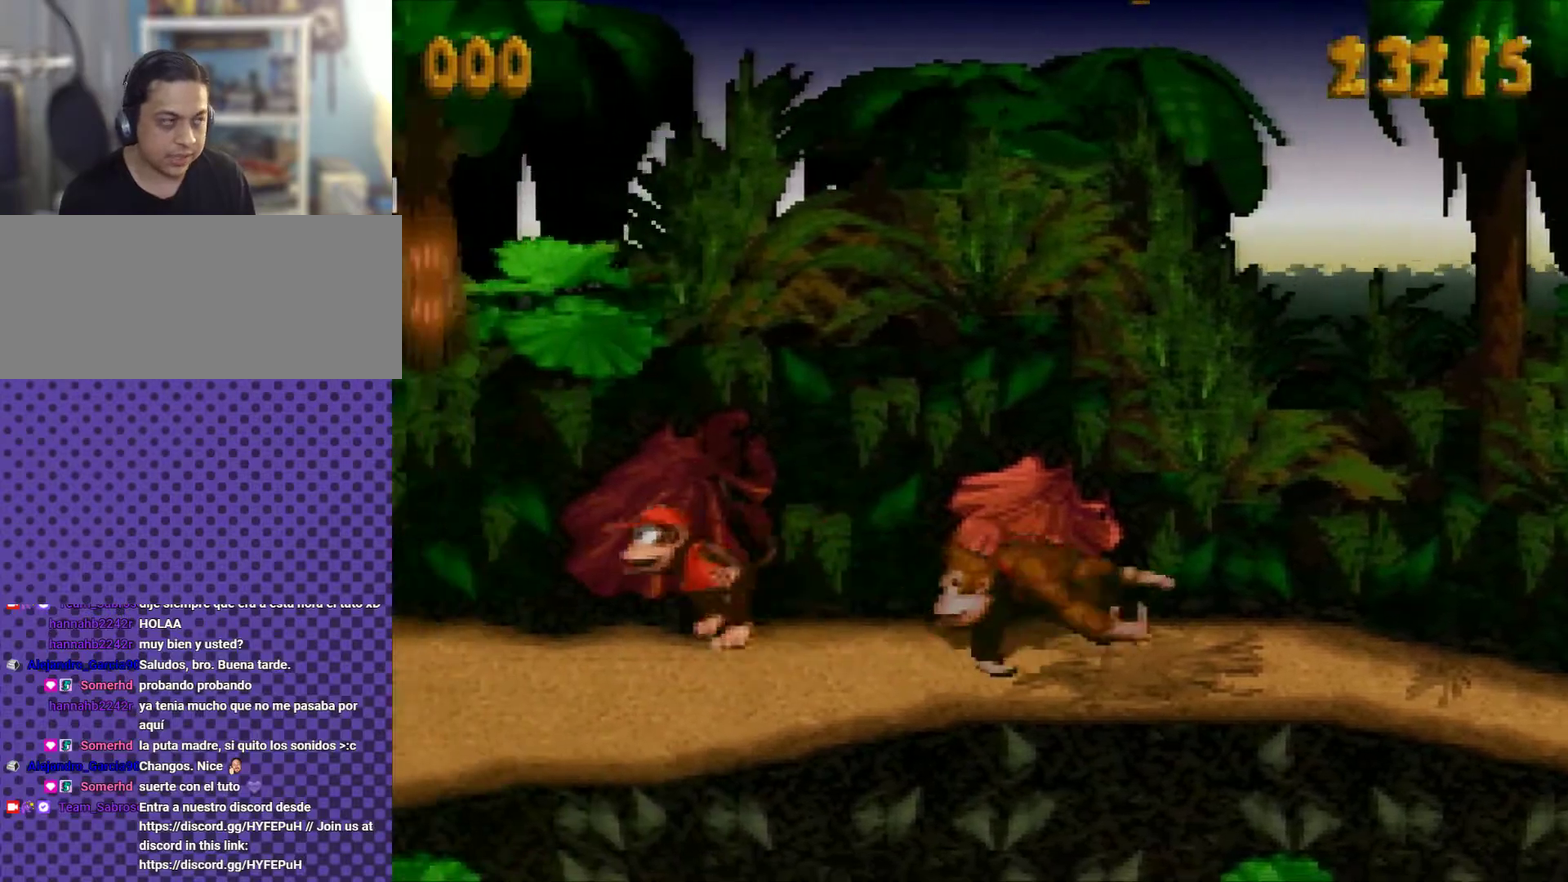
{"buttons": ["Y", "DPAD_LEFT"], "events": [[217, "B", "up"]]}
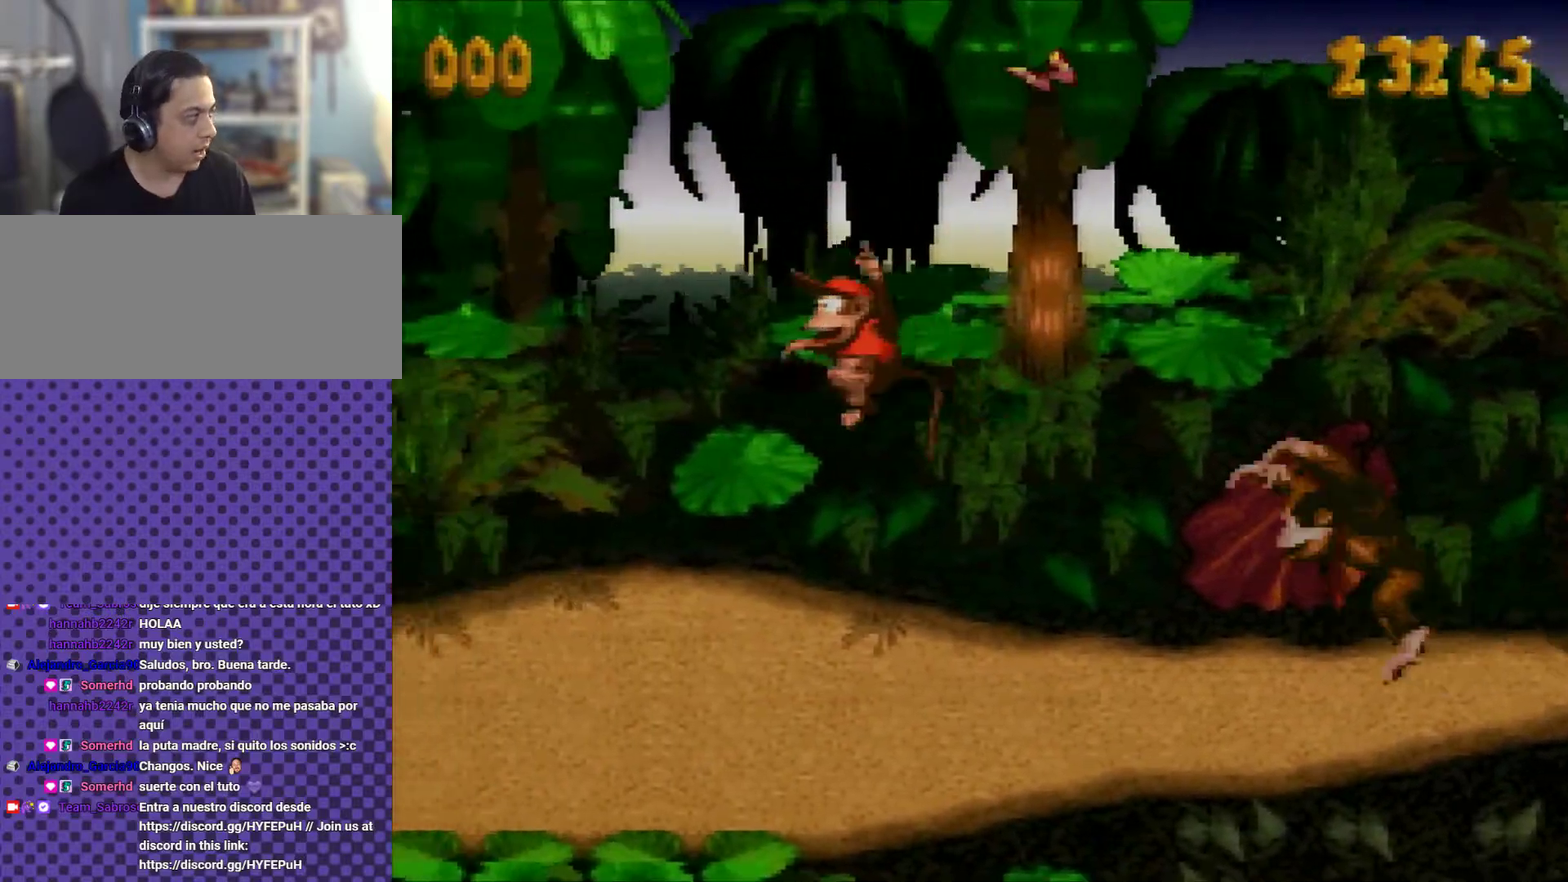
{"buttons": ["Y", "DPAD_LEFT"], "events": [[33, "Y", "up"], [216, "Y", "down"]]}